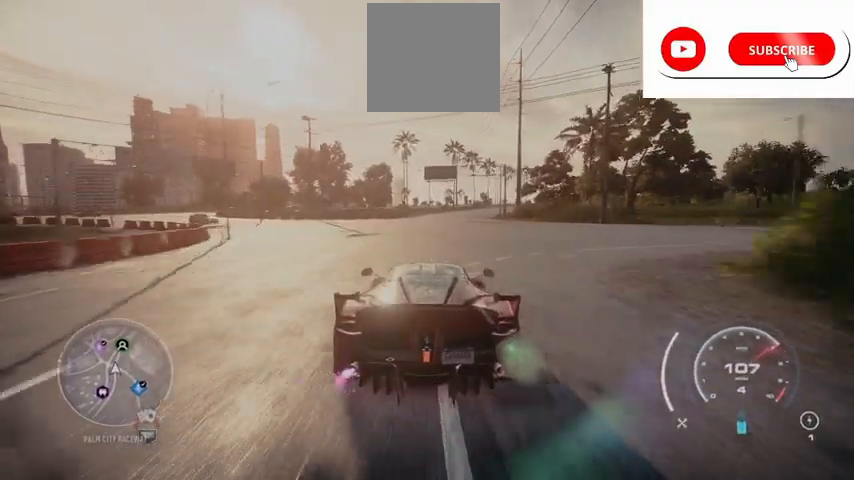
Gameplay with a controller (Xbox layout); each line is a JSON object with the inputs held at the frame after it. "events" lists button and stick changes between this image and that frame as [ms after this image, input, new state], when the widget could be followed in between.
{"buttons": ["R2"], "left_stick": "center", "right_stick": "center", "events": []}
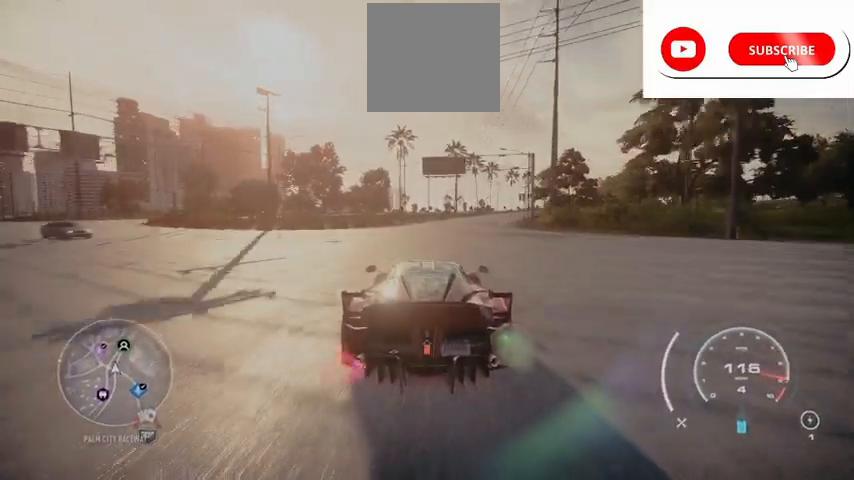
{"buttons": ["R2"], "left_stick": "right", "right_stick": "center", "events": [[167, "left_stick", "right"]]}
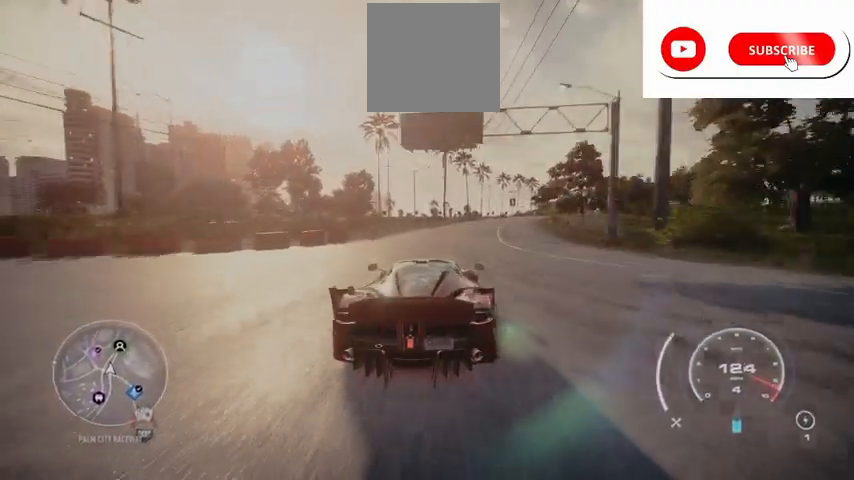
{"buttons": ["R1", "R2"], "left_stick": "center", "right_stick": "center", "events": [[251, "left_stick", "center"], [501, "R1", "down"]]}
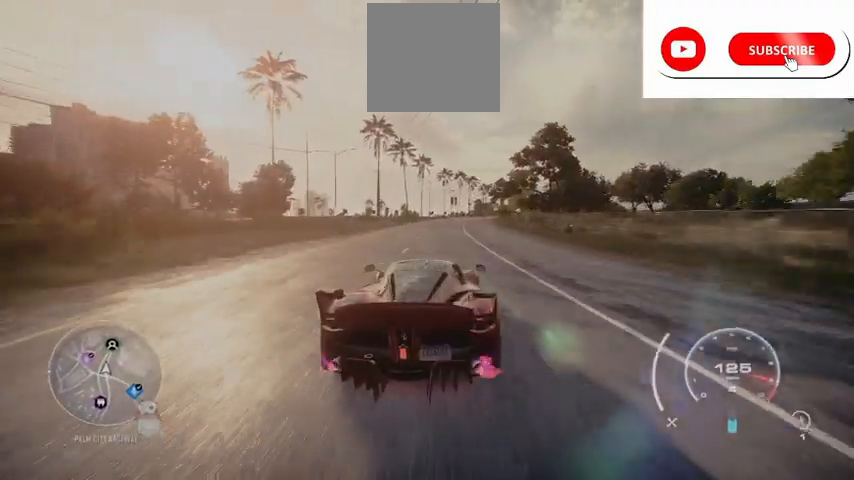
{"buttons": ["R2"], "left_stick": "center", "right_stick": "center", "events": [[83, "R1", "up"]]}
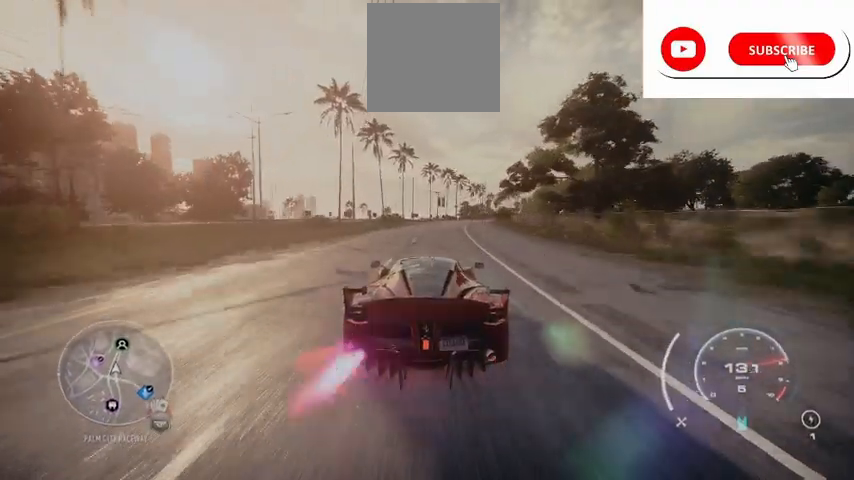
{"buttons": ["R2"], "left_stick": "center", "right_stick": "center", "events": [[209, "left_stick", "right"], [459, "left_stick", "center"]]}
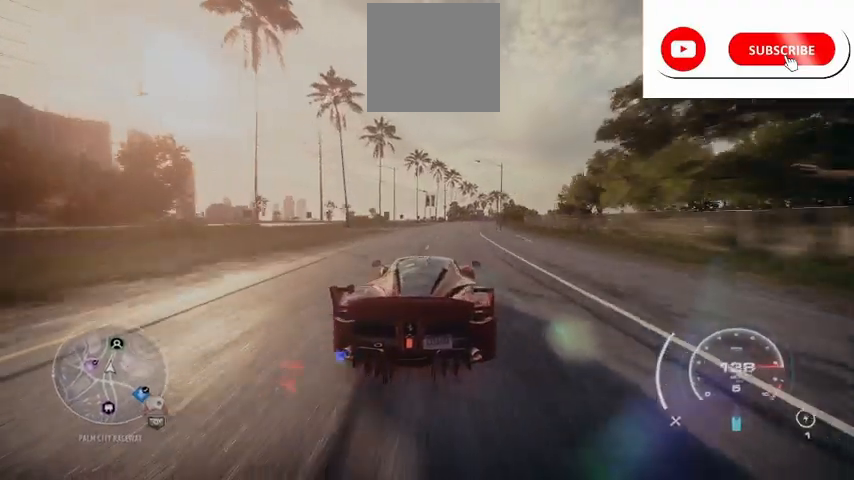
{"buttons": ["R2"], "left_stick": "center", "right_stick": "center", "events": []}
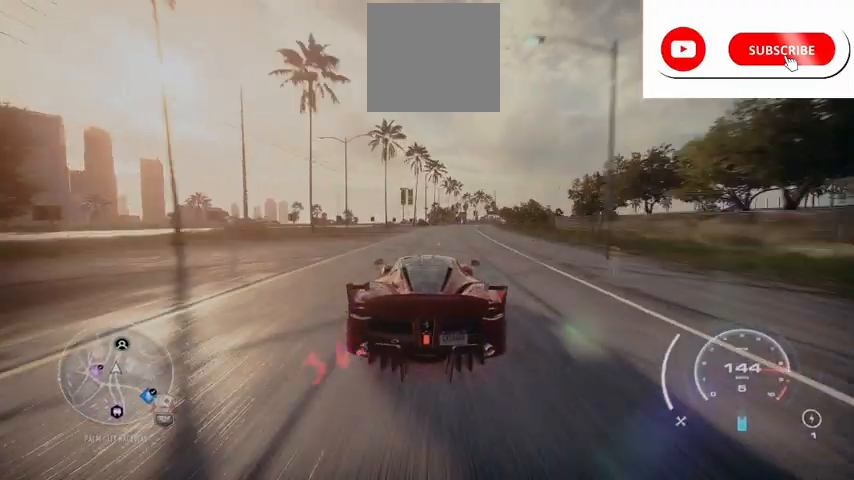
{"buttons": ["R2"], "left_stick": "right", "right_stick": "center", "events": [[251, "left_stick", "right"]]}
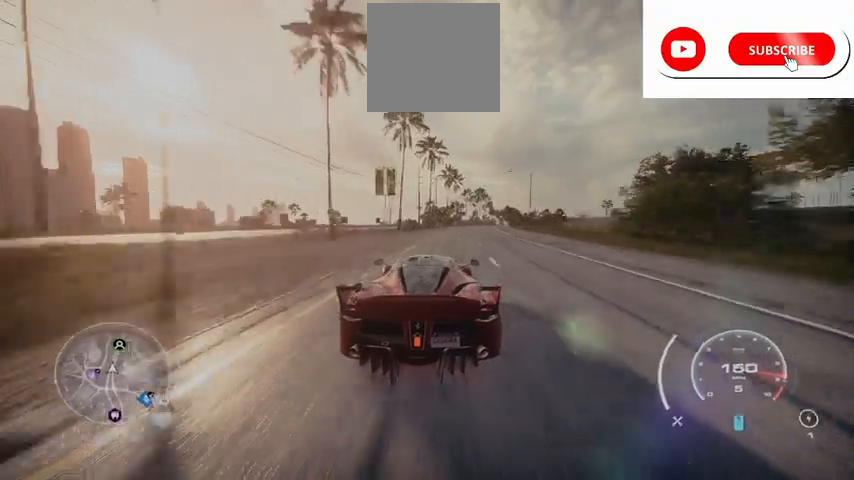
{"buttons": ["R1", "R2"], "left_stick": "center", "right_stick": "center", "events": [[167, "left_stick", "center"], [292, "left_stick", "right"], [500, "R1", "down"], [500, "left_stick", "center"]]}
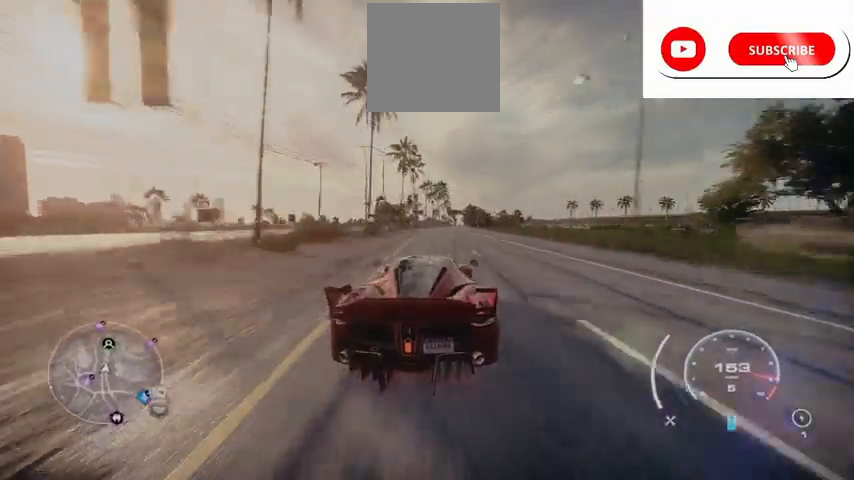
{"buttons": ["R2"], "left_stick": "center", "right_stick": "center", "events": [[125, "R1", "up"], [209, "left_stick", "right"], [417, "left_stick", "center"]]}
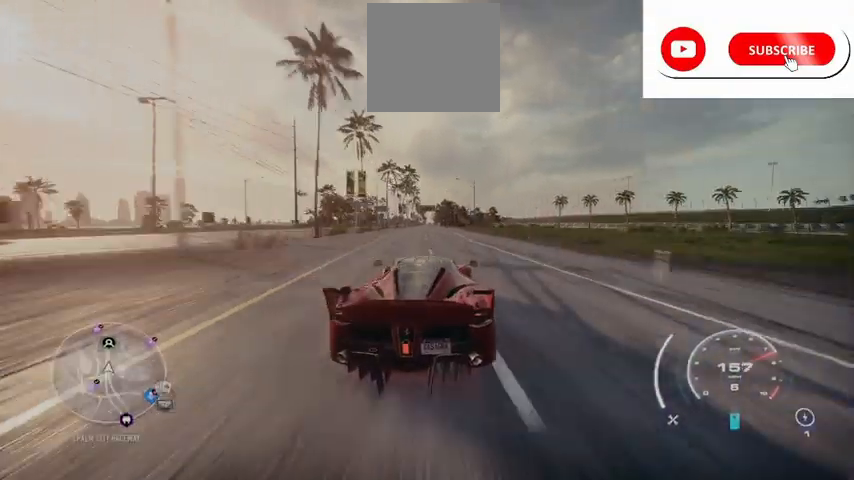
{"buttons": ["R2"], "left_stick": "left", "right_stick": "center", "events": [[417, "left_stick", "left"]]}
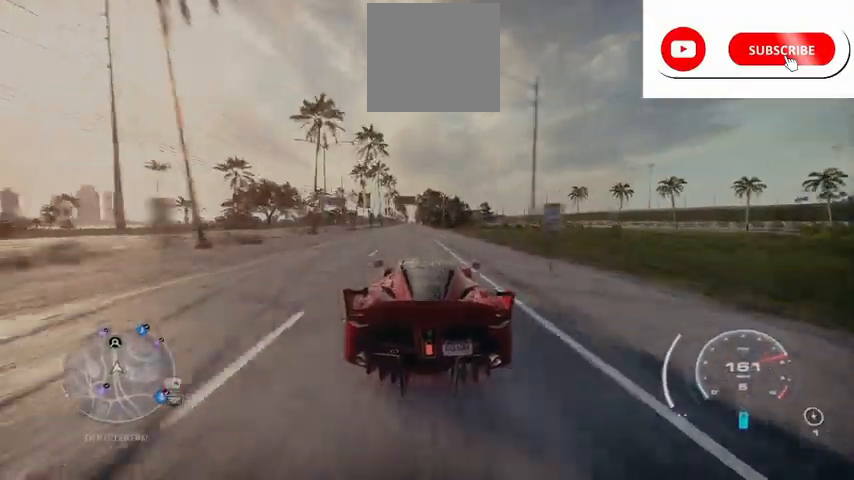
{"buttons": ["R2"], "left_stick": "center", "right_stick": "center", "events": [[42, "left_stick", "center"]]}
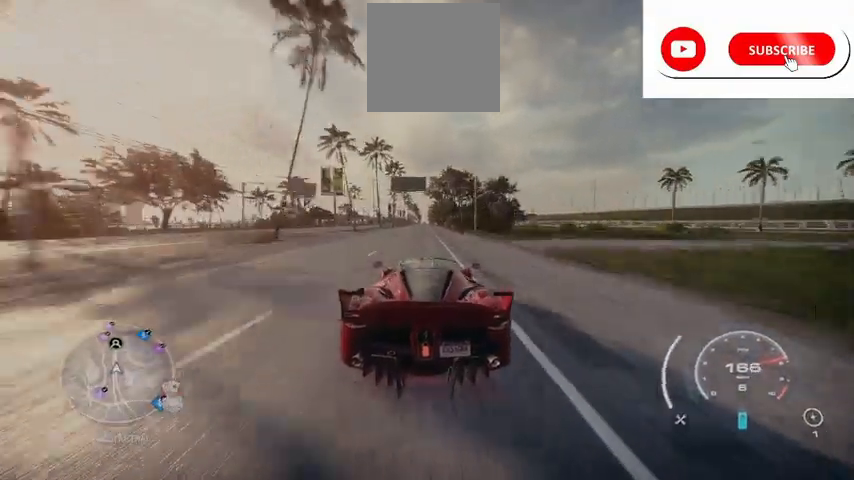
{"buttons": ["R2"], "left_stick": "center", "right_stick": "center", "events": []}
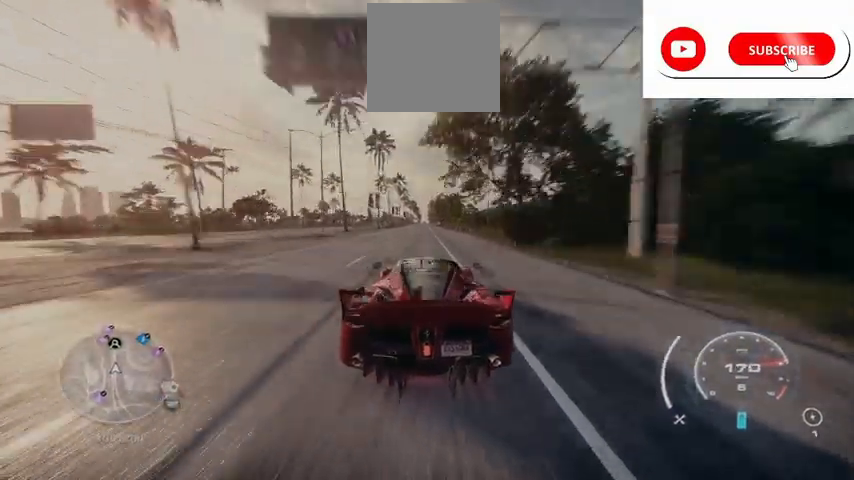
{"buttons": ["R2"], "left_stick": "center", "right_stick": "center", "events": []}
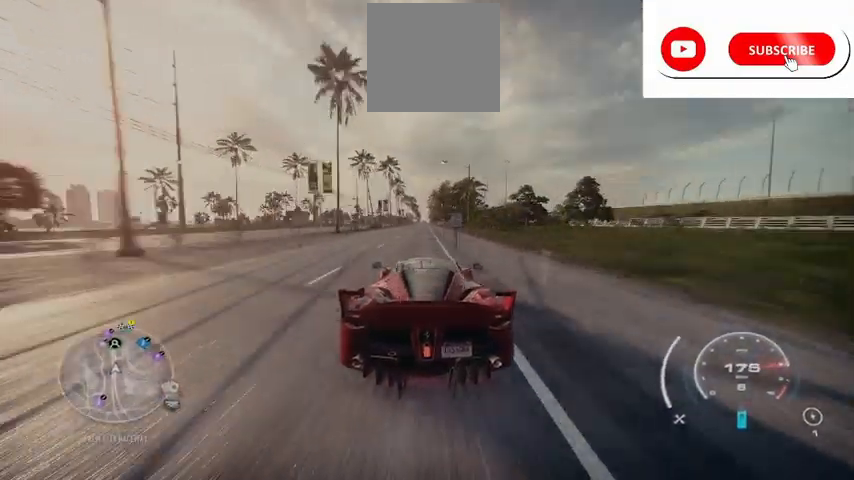
{"buttons": ["R2"], "left_stick": "center", "right_stick": "center", "events": [[292, "R1", "down"], [417, "R1", "up"]]}
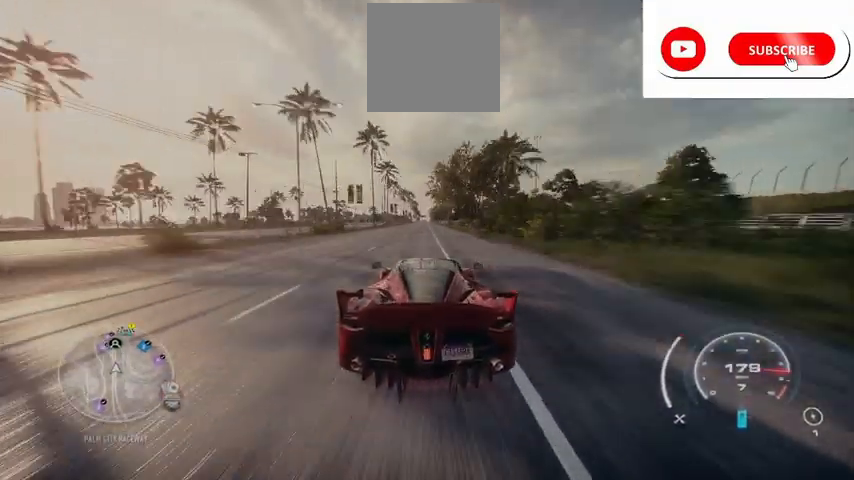
{"buttons": ["R2"], "left_stick": "center", "right_stick": "center", "events": []}
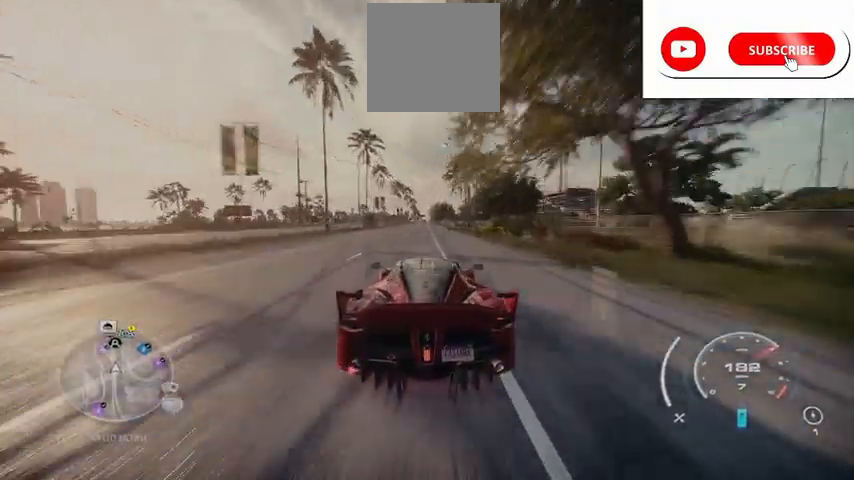
{"buttons": ["R2"], "left_stick": "center", "right_stick": "center", "events": []}
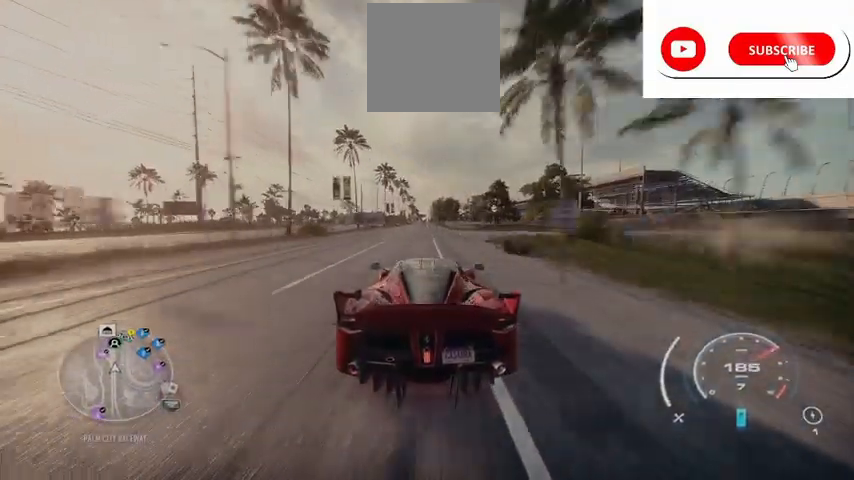
{"buttons": ["R2"], "left_stick": "center", "right_stick": "center", "events": []}
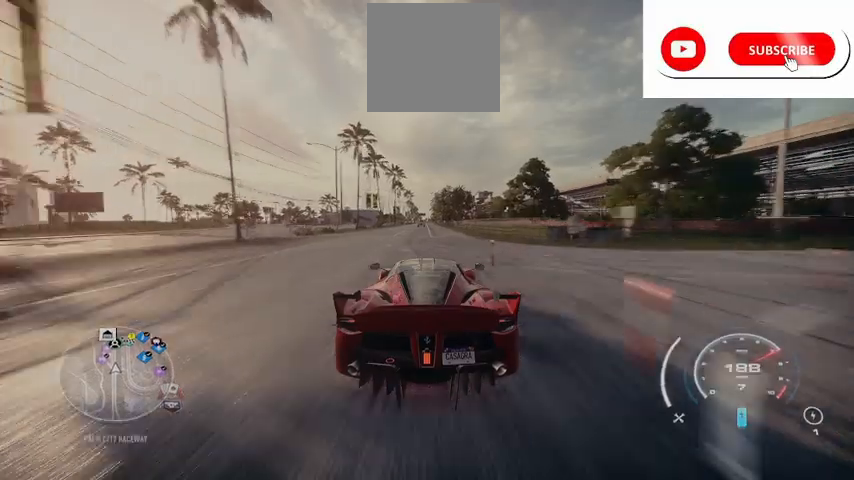
{"buttons": ["R2"], "left_stick": "center", "right_stick": "center", "events": []}
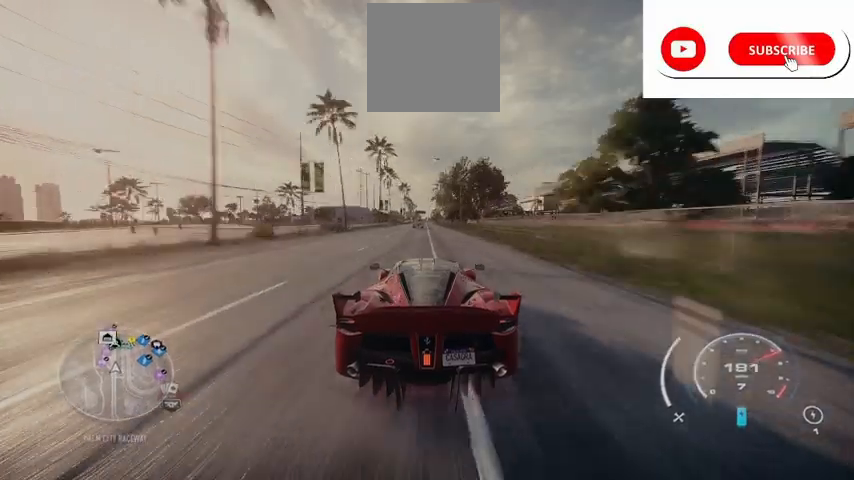
{"buttons": ["R2"], "left_stick": "center", "right_stick": "center", "events": []}
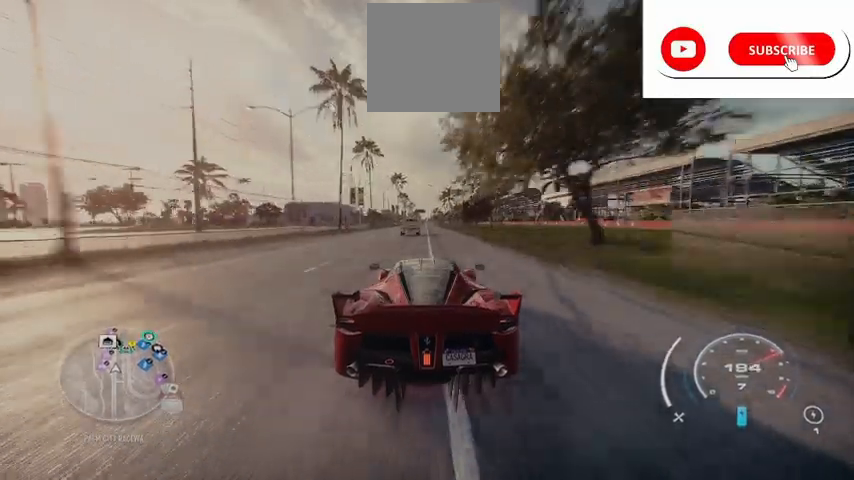
{"buttons": ["R2"], "left_stick": "right", "right_stick": "center", "events": [[417, "left_stick", "right"]]}
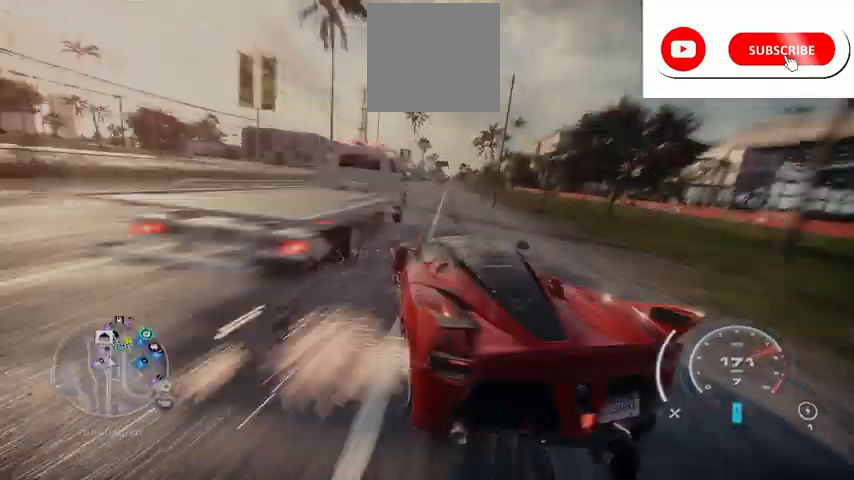
{"buttons": ["R2"], "left_stick": "right", "right_stick": "center", "events": [[42, "left_stick", "center"], [501, "left_stick", "right"]]}
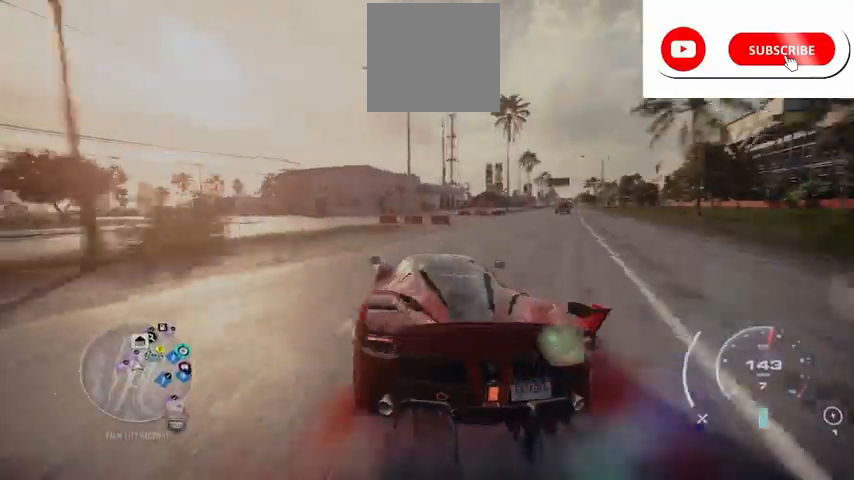
{"buttons": ["R2"], "left_stick": "center", "right_stick": "center", "events": [[417, "left_stick", "center"]]}
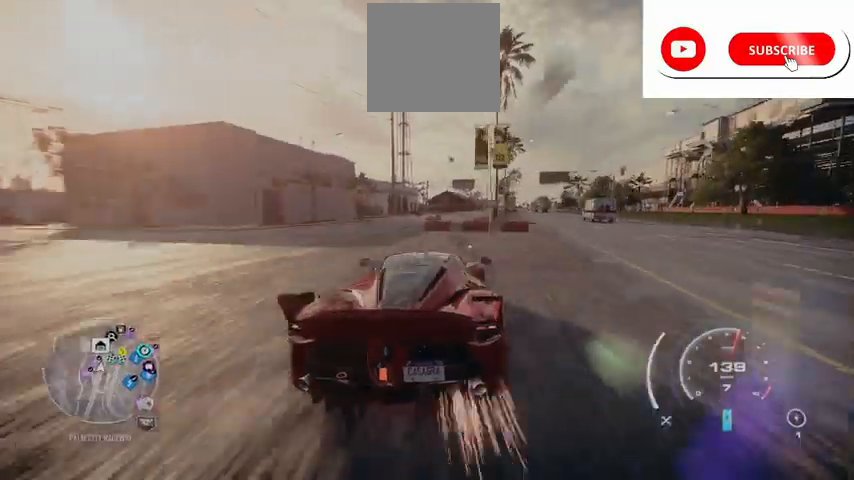
{"buttons": ["R2"], "left_stick": "center", "right_stick": "center", "events": []}
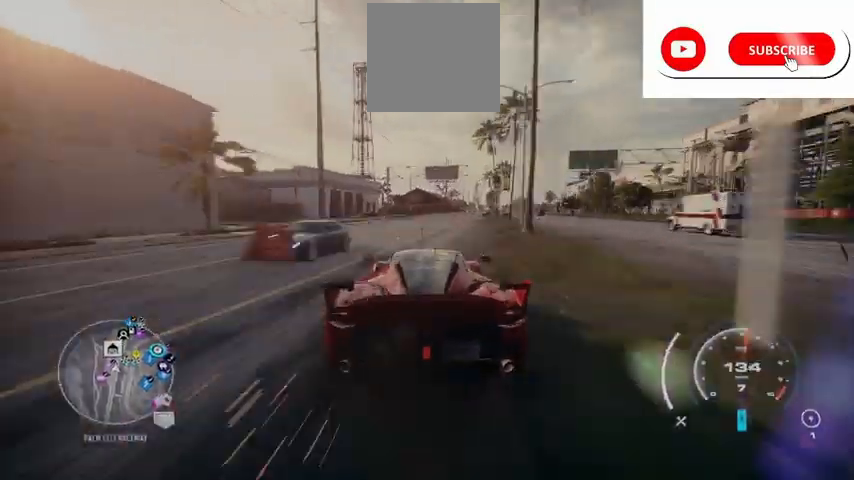
{"buttons": ["R2"], "left_stick": "center", "right_stick": "center", "events": [[167, "left_stick", "right"], [500, "left_stick", "center"]]}
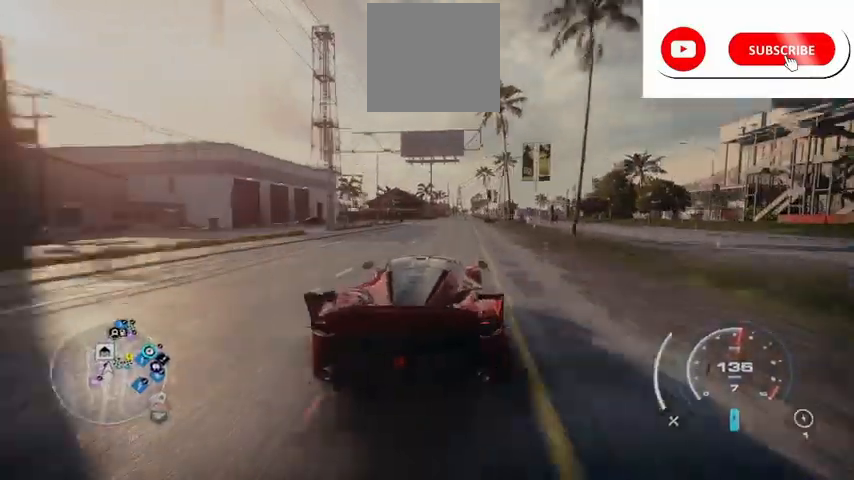
{"buttons": ["R2"], "left_stick": "center", "right_stick": "center", "events": []}
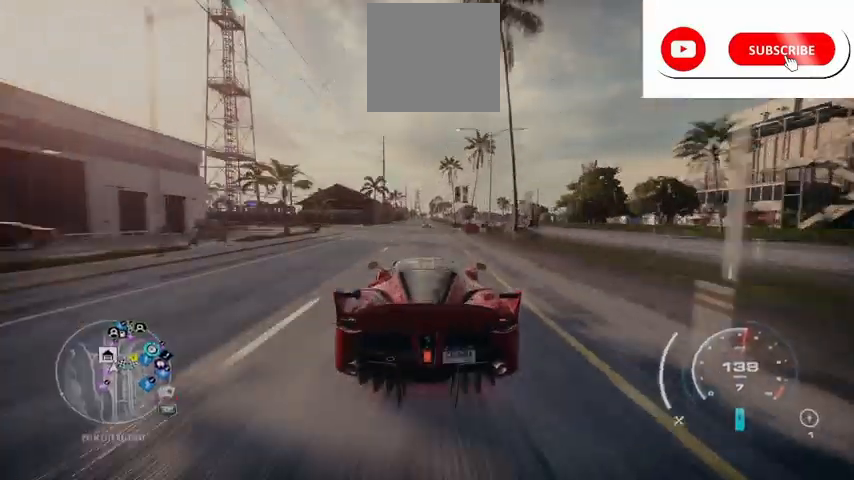
{"buttons": ["R2"], "left_stick": "left", "right_stick": "center", "events": [[292, "left_stick", "left"]]}
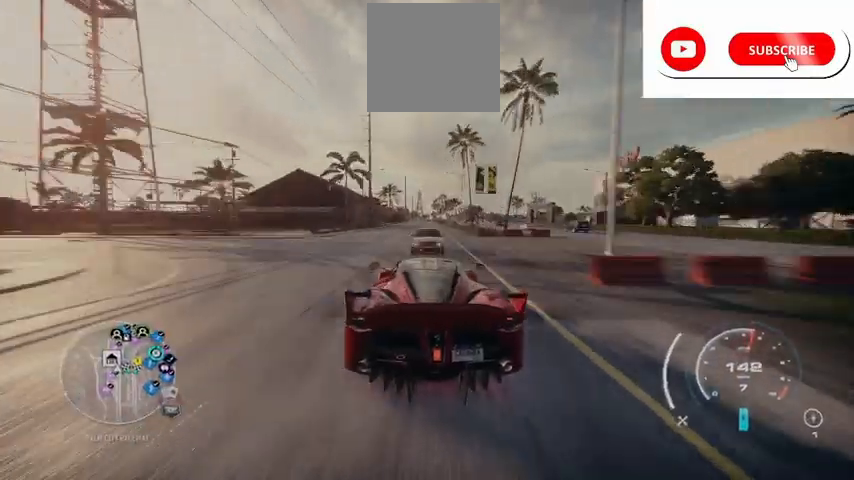
{"buttons": ["R2"], "left_stick": "center", "right_stick": "center", "events": [[84, "left_stick", "center"], [292, "left_stick", "right"], [501, "left_stick", "center"]]}
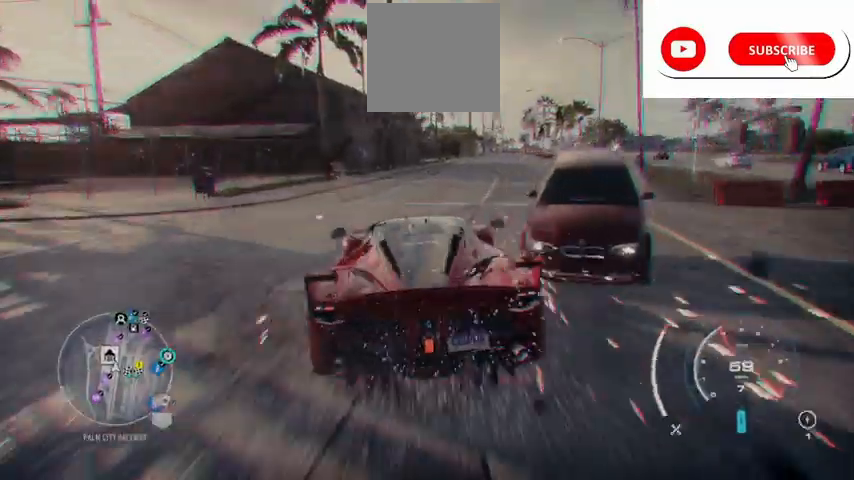
{"buttons": ["R2"], "left_stick": "center", "right_stick": "center", "events": [[250, "left_stick", "right"], [500, "left_stick", "center"]]}
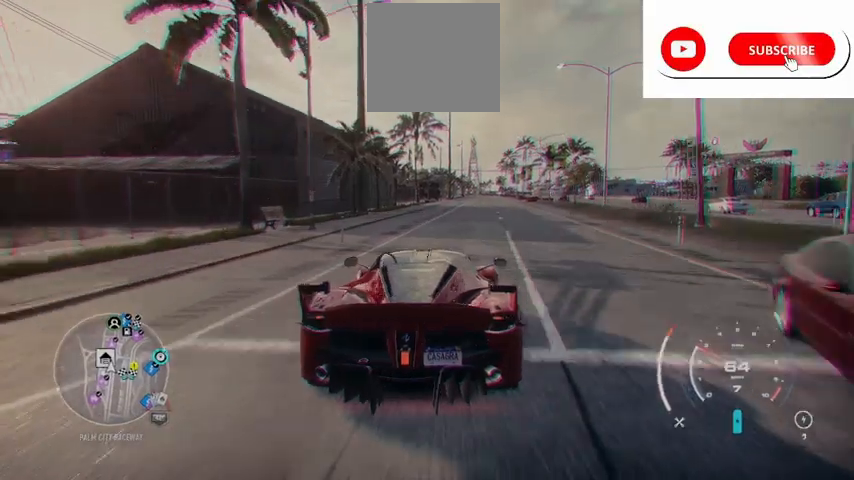
{"buttons": ["R2"], "left_stick": "right", "right_stick": "center", "events": [[125, "left_stick", "right"], [376, "left_stick", "center"], [501, "left_stick", "right"]]}
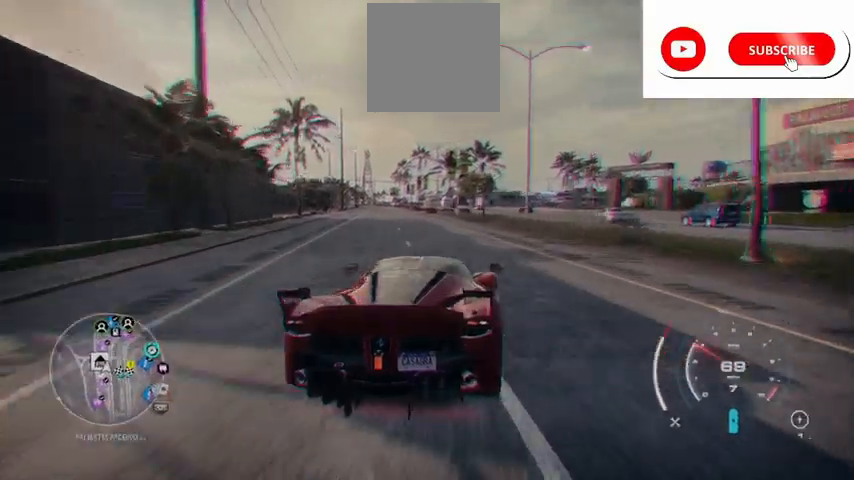
{"buttons": ["R2"], "left_stick": "center", "right_stick": "center", "events": [[125, "left_stick", "center"]]}